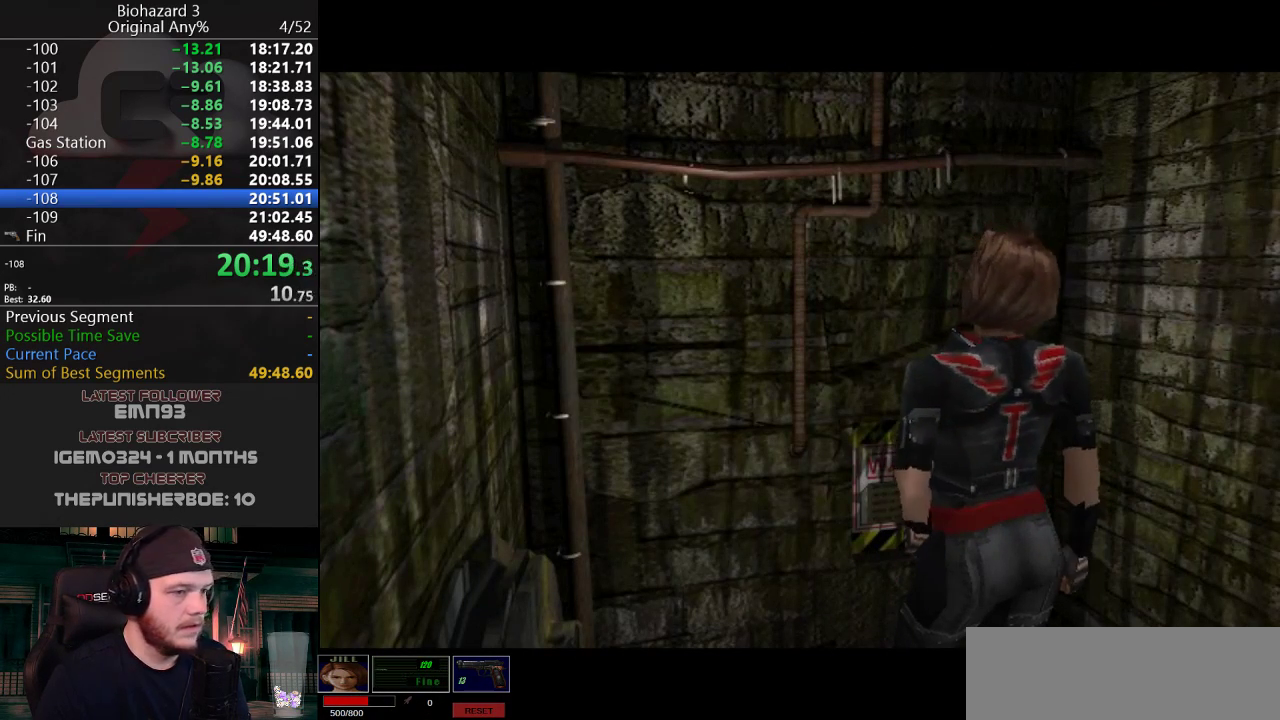
Gameplay with keyboard; each line is a JSON object with the keys held at the frame after it. "events" lists presses ("down") and releases ("up") of "a", "d", "e", "f", "g", "h", "j", "obj", "qt", "s", "w" and "y" between this image and that frame as [ms after this image, input, new state], when the widget could be followed in between. No other keys are recorded. Mouse input is not recorded. Key names are as the overlay labels them; some are game actions (e.g. jump) rather than physical keys.
{"keys": ["d", "j", "w"], "events": [[67, "d", "down"], [67, "w", "down"], [217, "j", "down"]]}
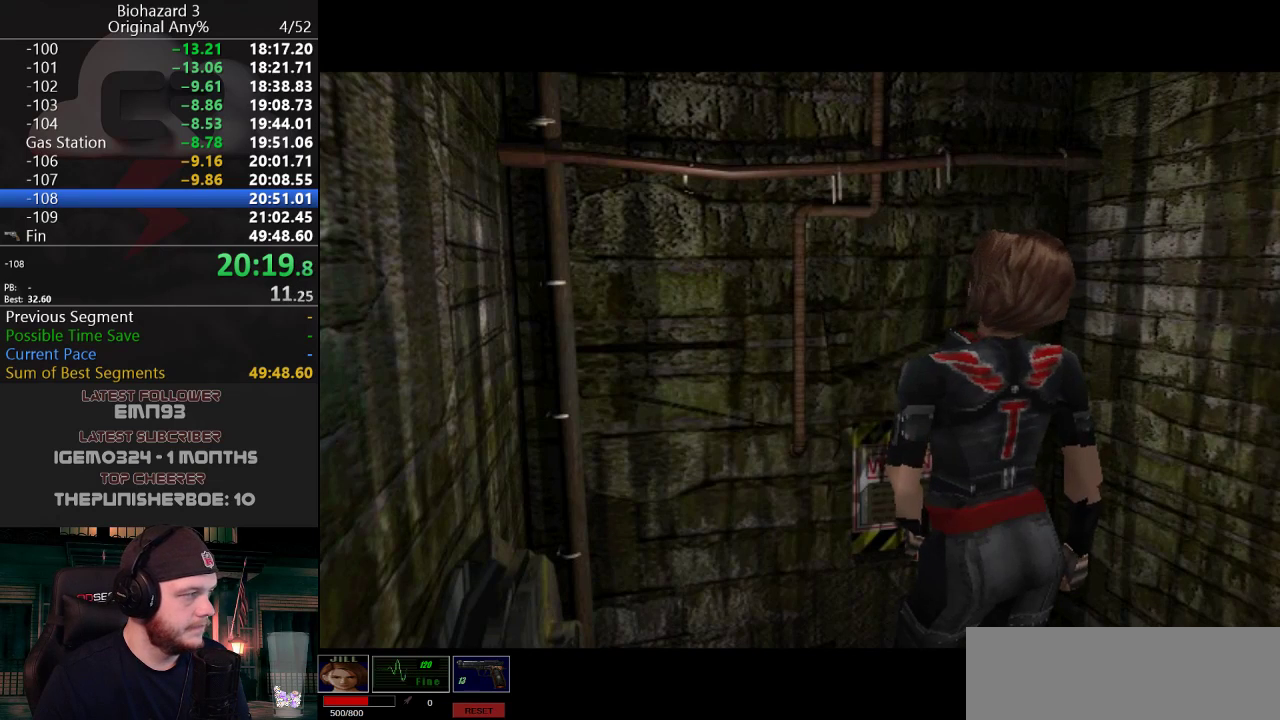
{"keys": ["d", "j", "w"], "events": []}
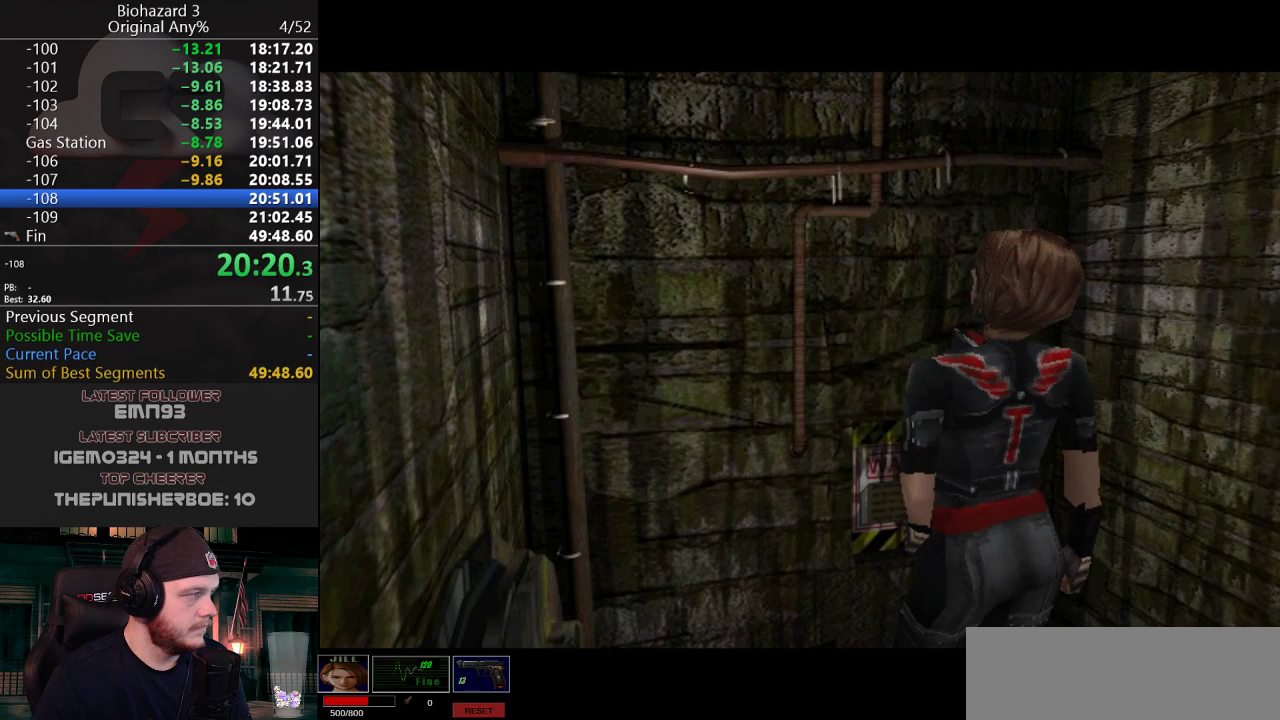
{"keys": ["d", "j", "w"], "events": []}
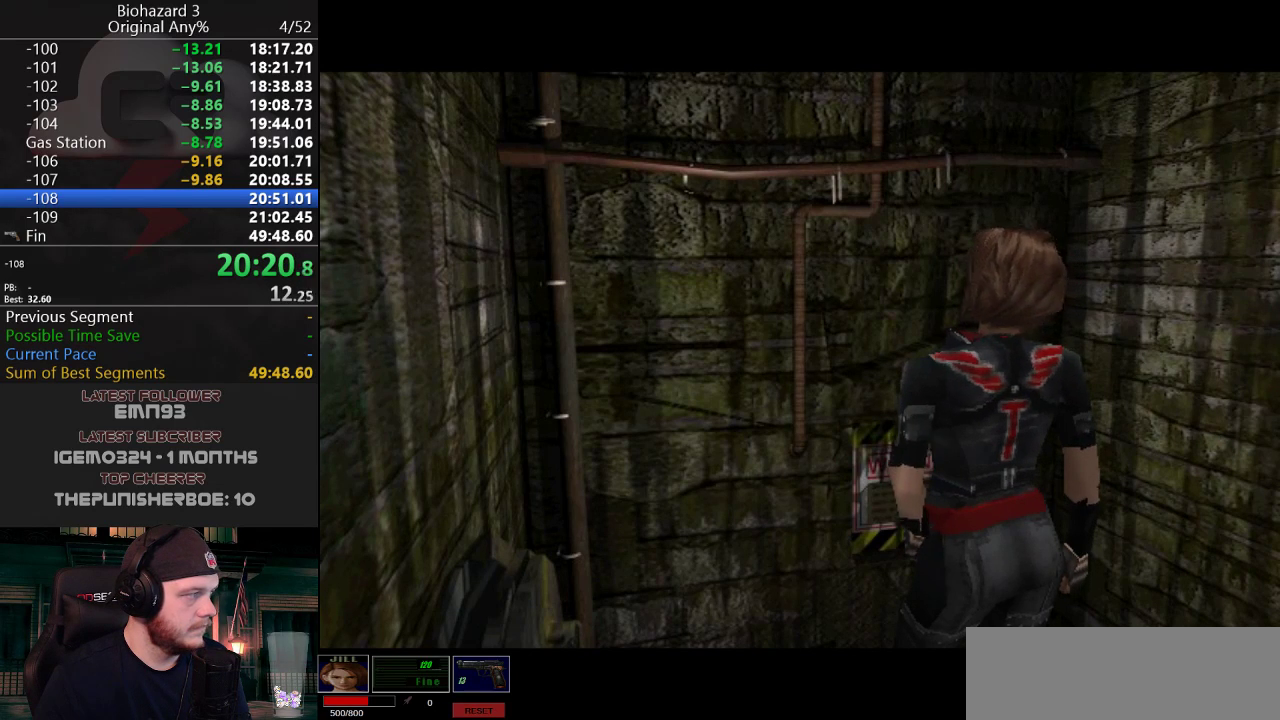
{"keys": ["d", "j", "w"], "events": []}
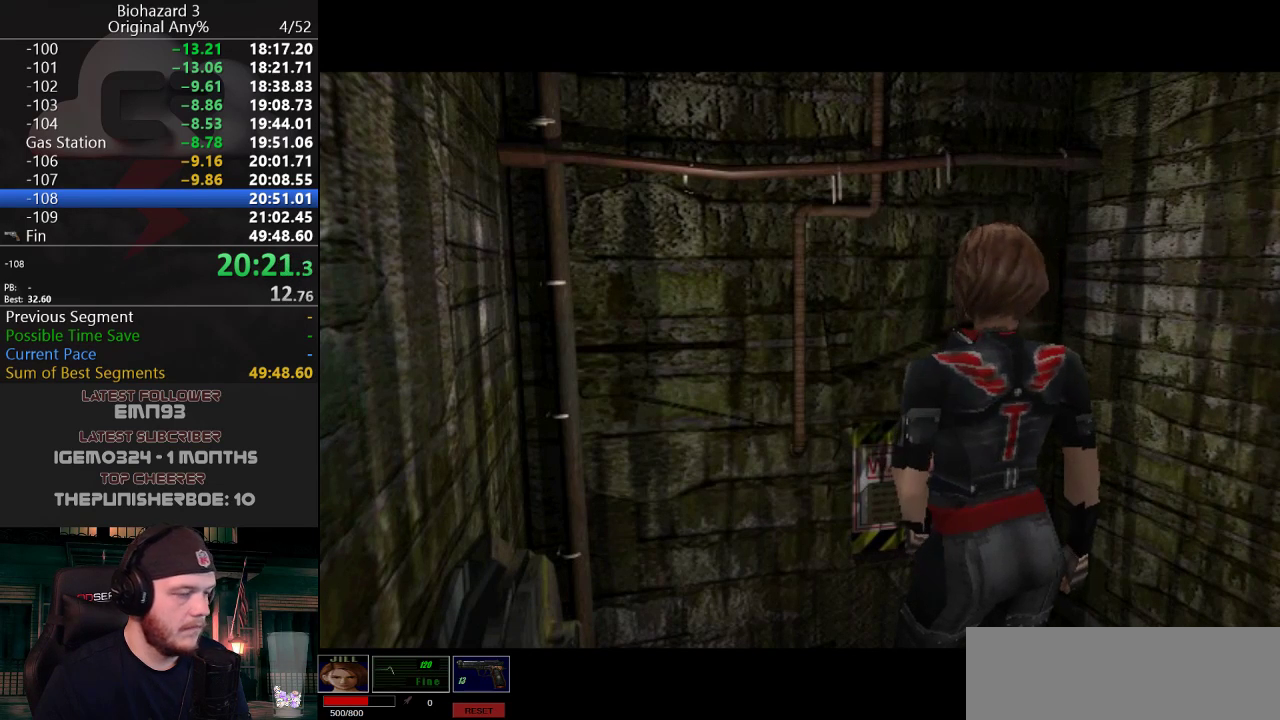
{"keys": ["d", "j", "w"], "events": []}
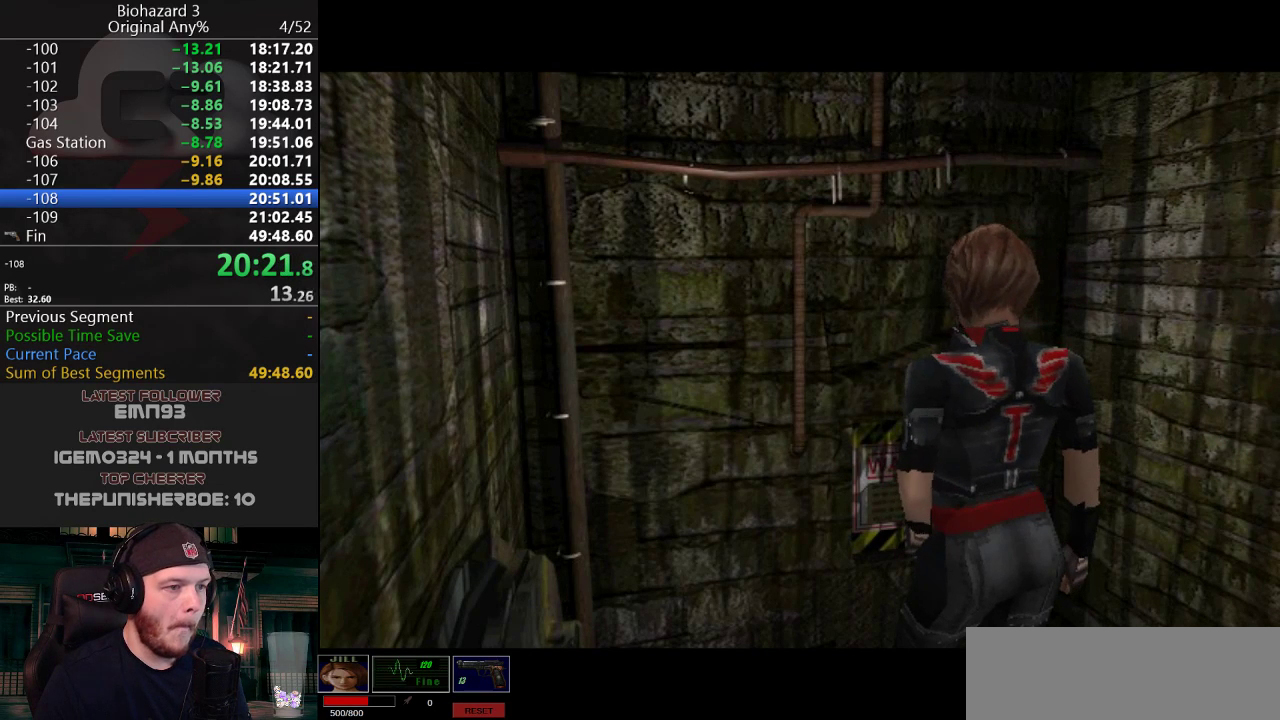
{"keys": ["d", "j", "w"], "events": []}
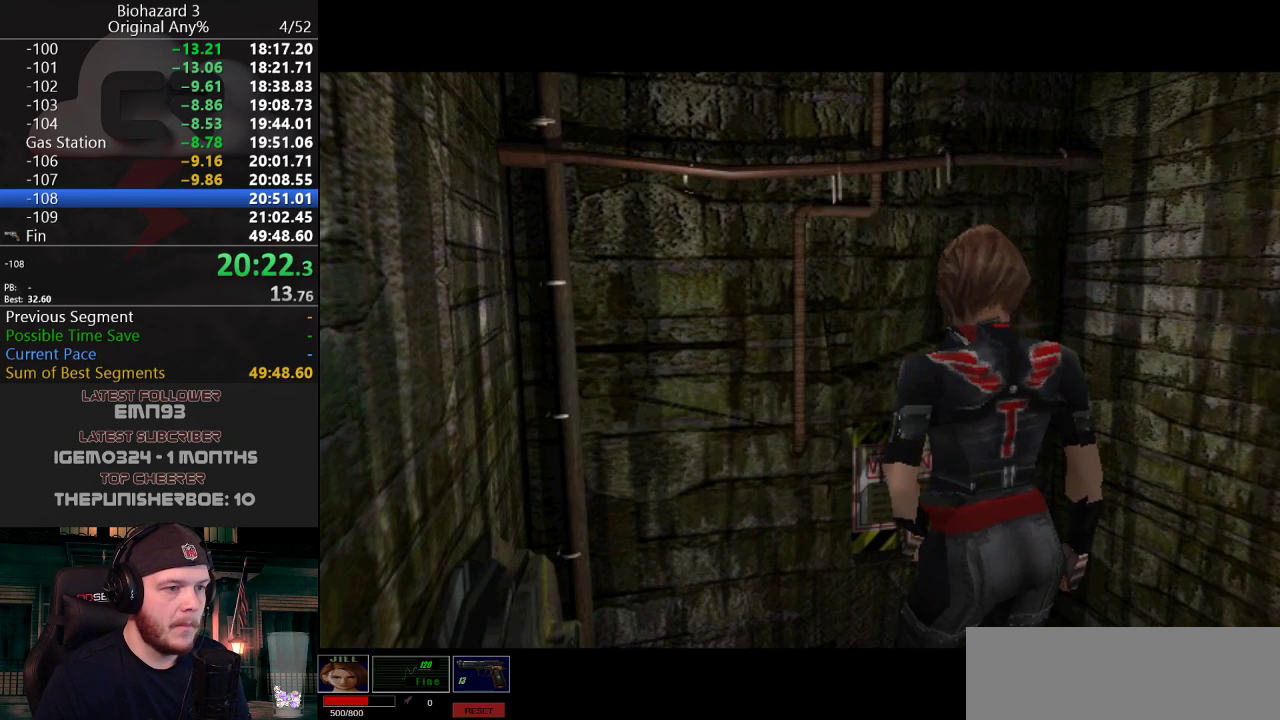
{"keys": ["d", "j", "w"], "events": []}
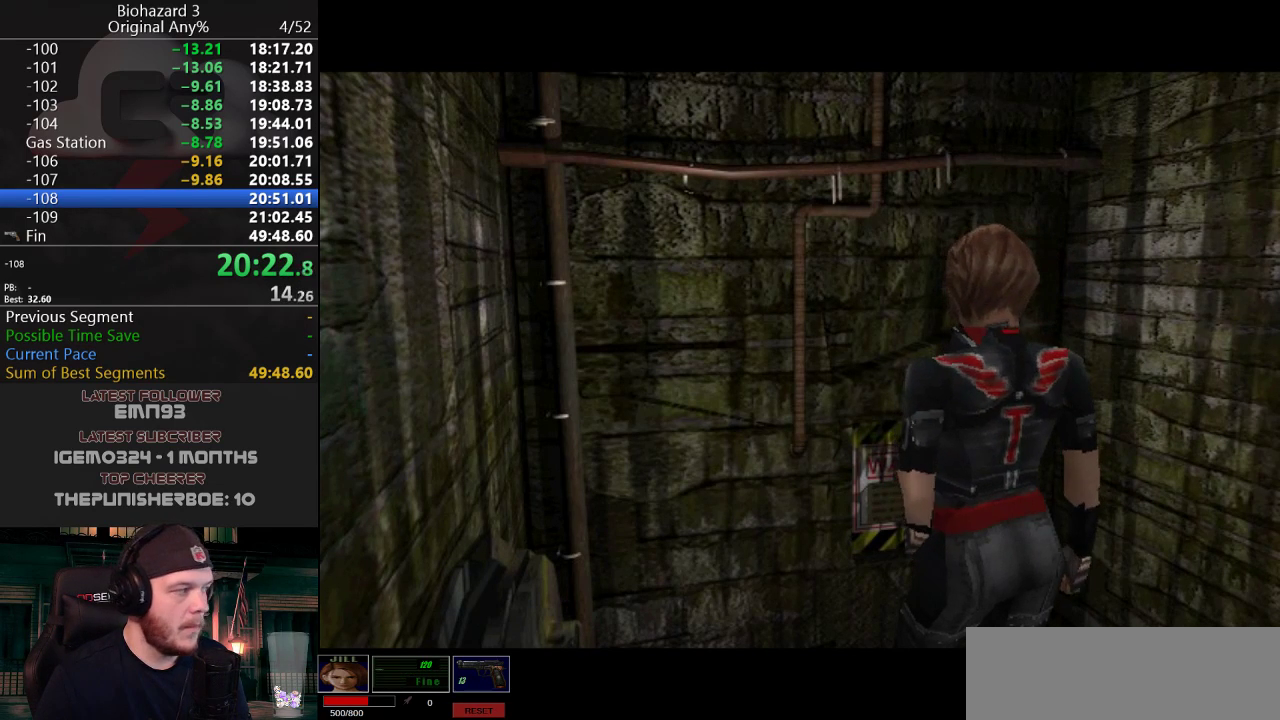
{"keys": ["d", "j", "w"], "events": []}
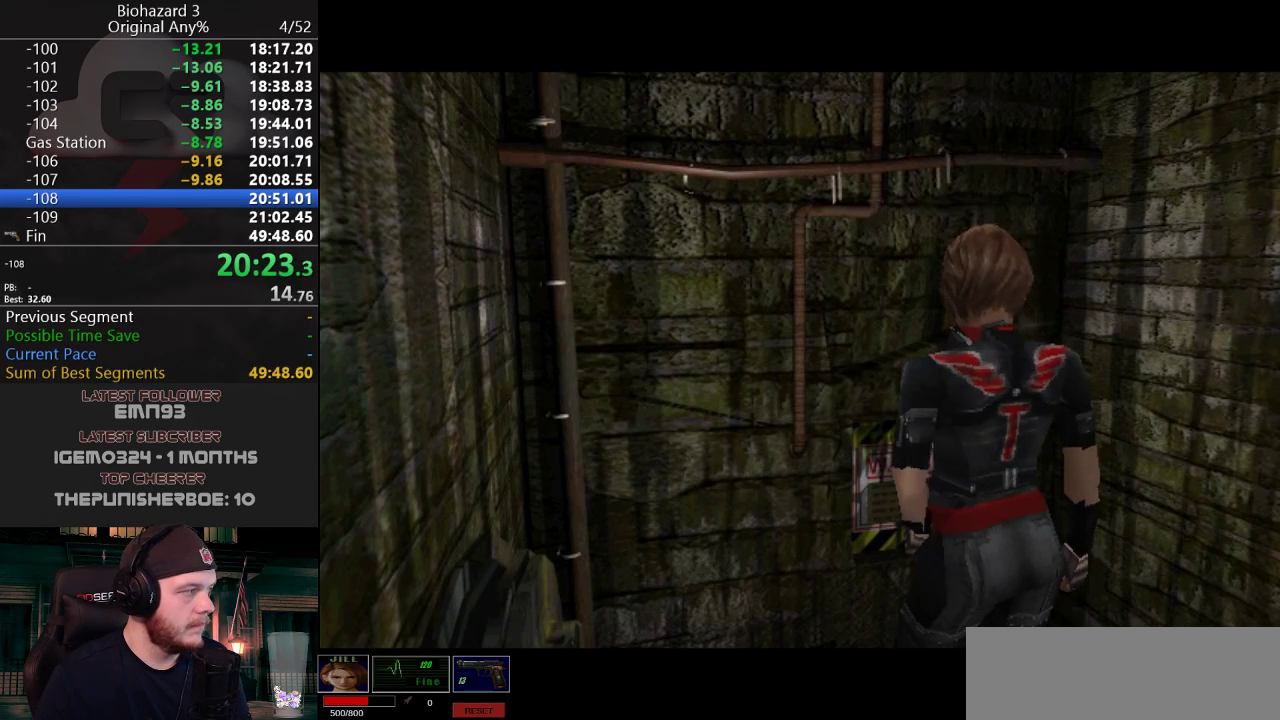
{"keys": ["d", "j", "w"], "events": []}
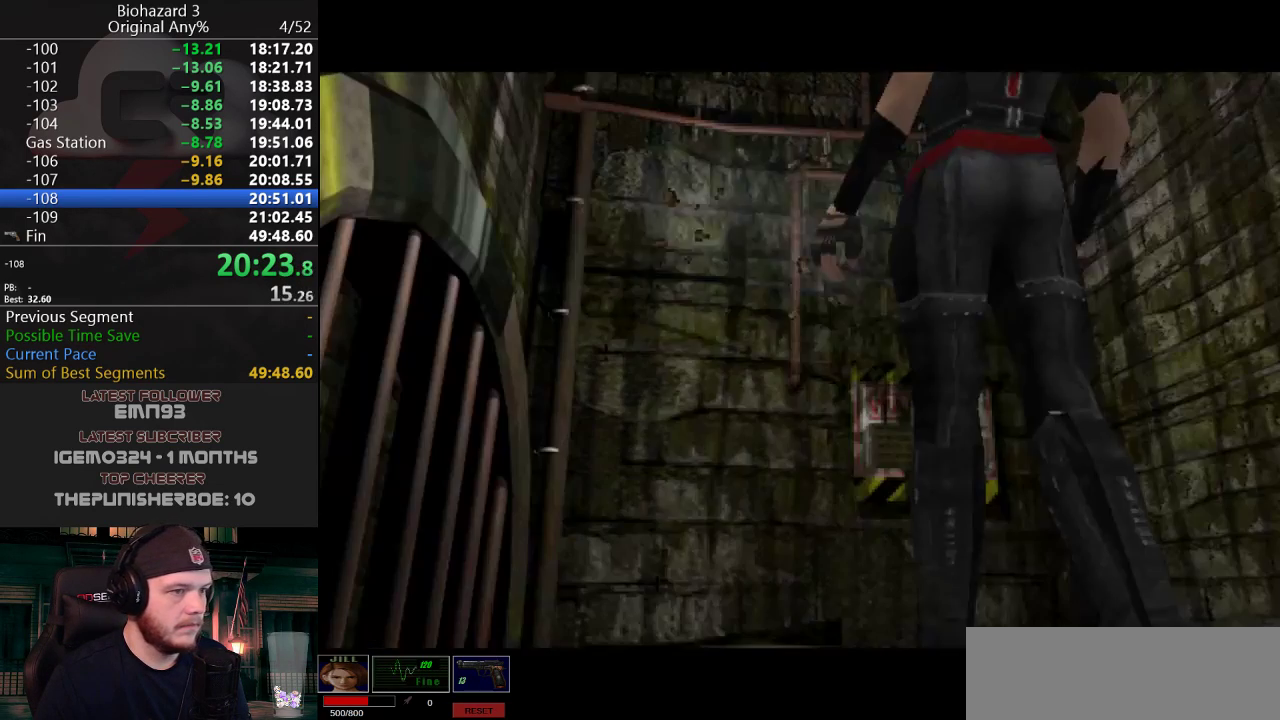
{"keys": ["d", "j", "w"], "events": []}
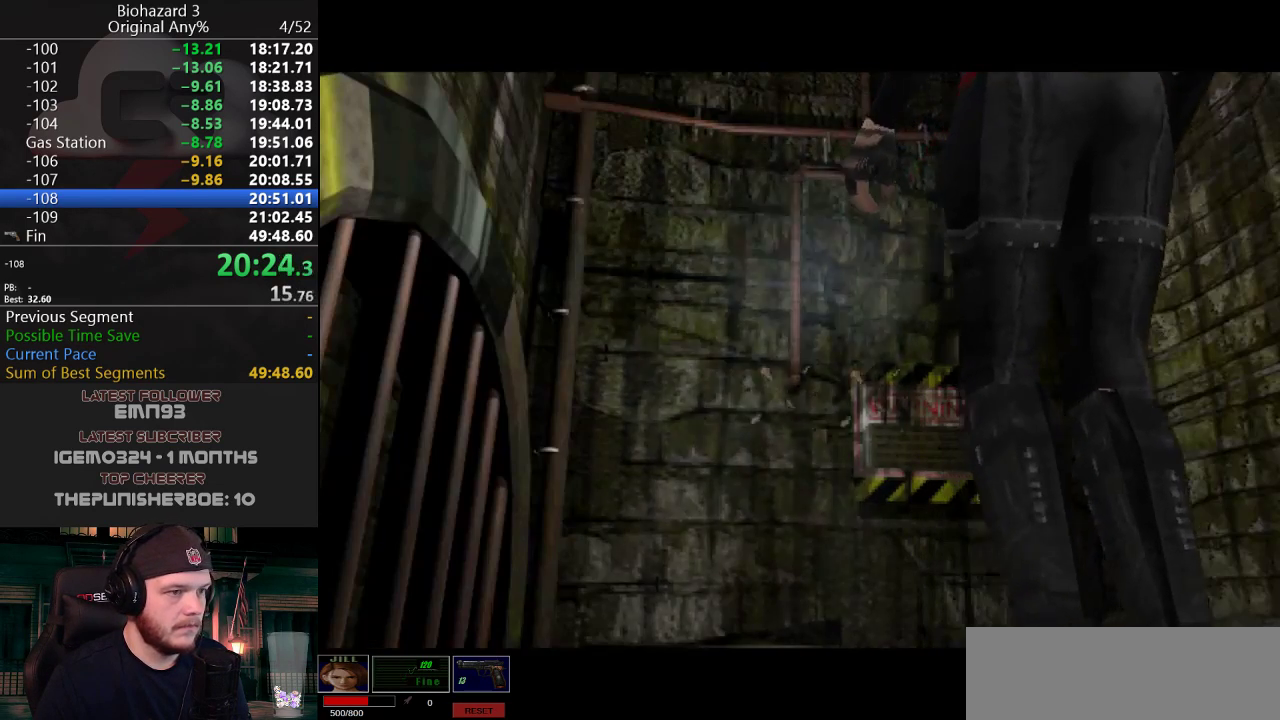
{"keys": ["d", "j", "w"], "events": []}
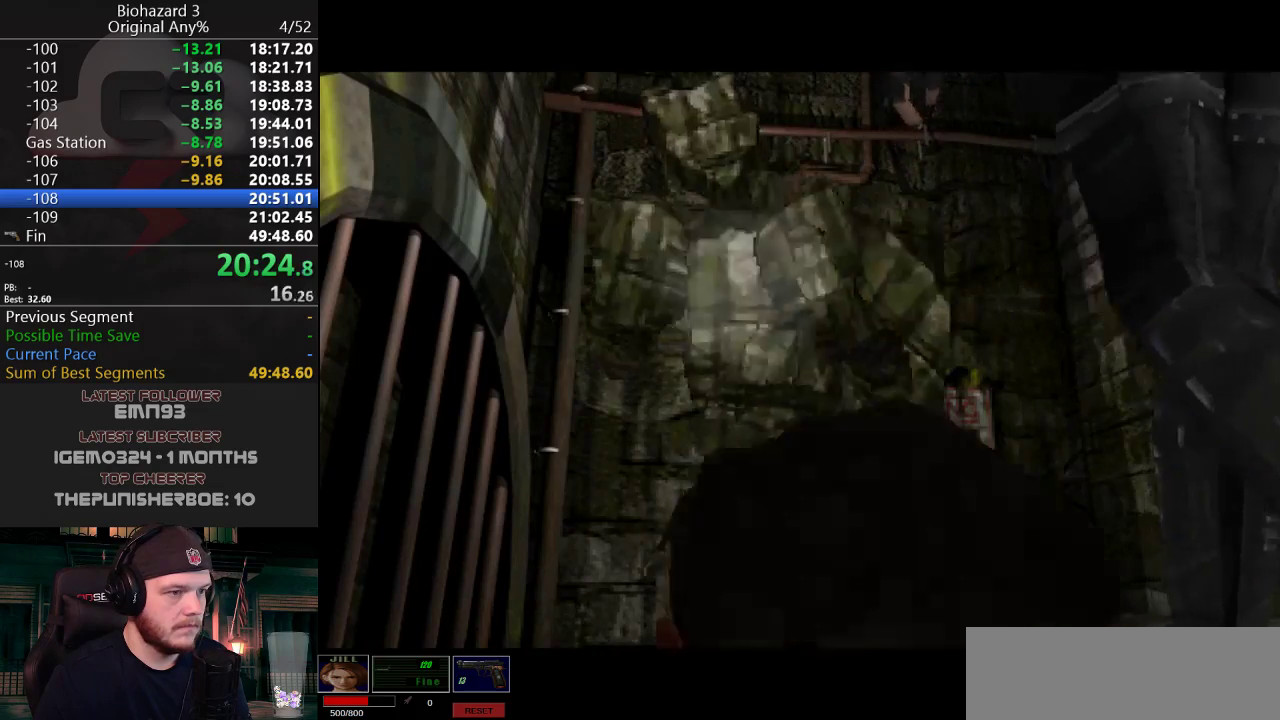
{"keys": ["d", "j", "w"], "events": []}
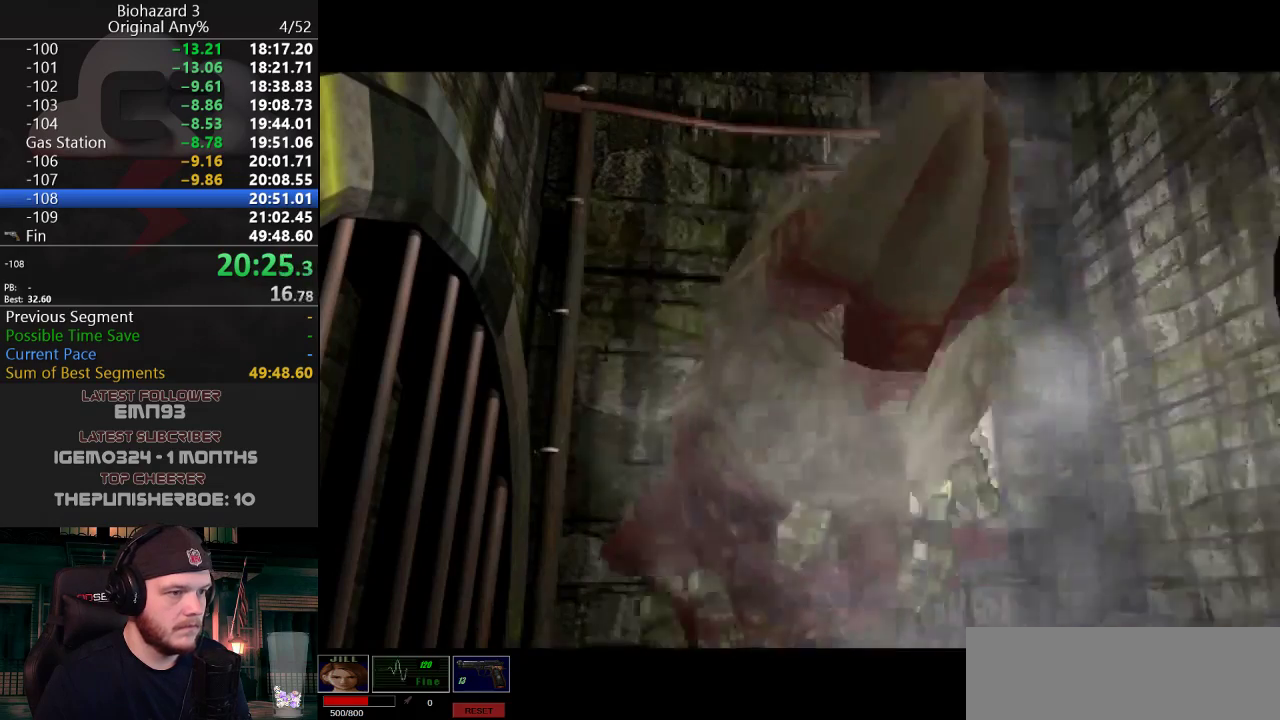
{"keys": ["d", "j", "w"], "events": []}
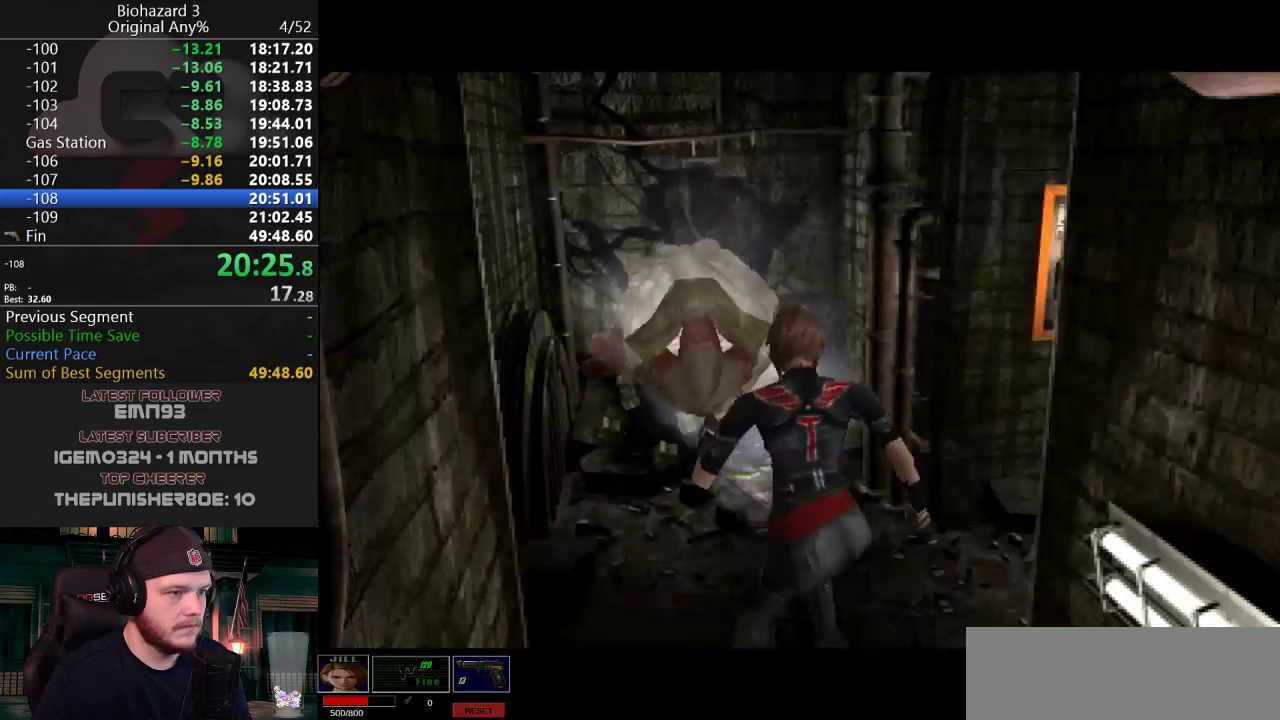
{"keys": ["d", "j", "w"], "events": []}
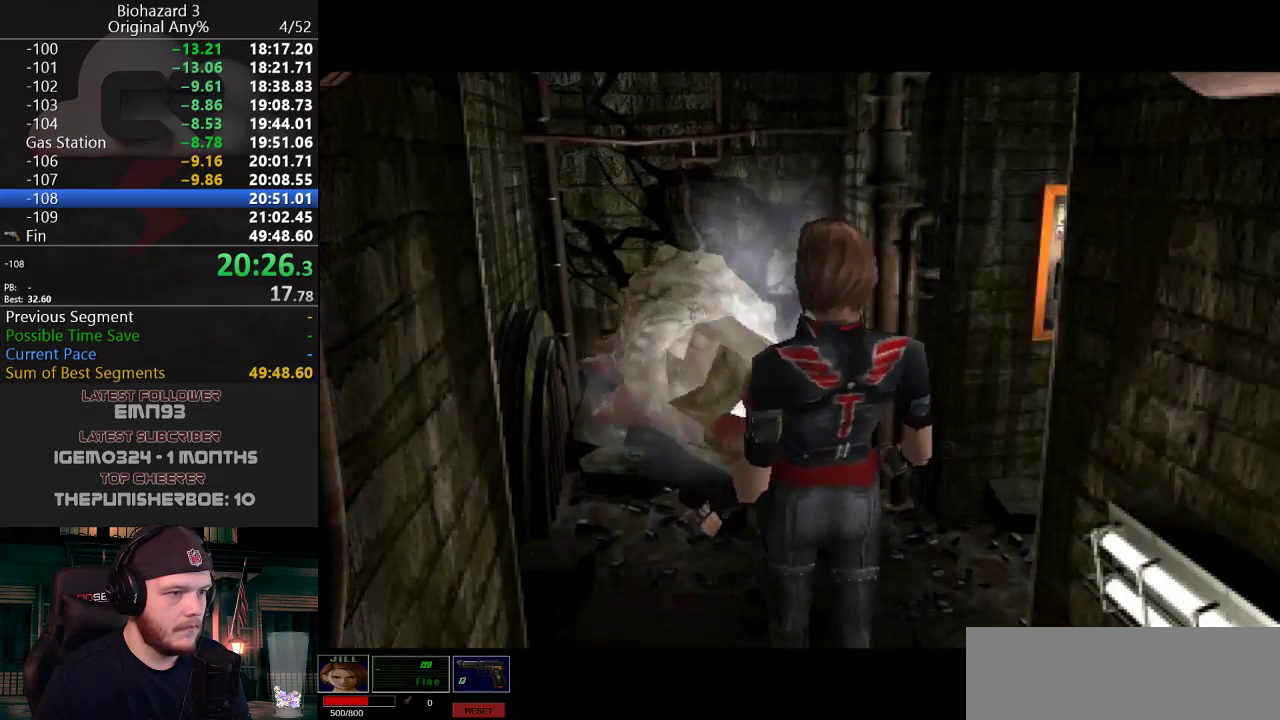
{"keys": ["d", "j", "w"], "events": []}
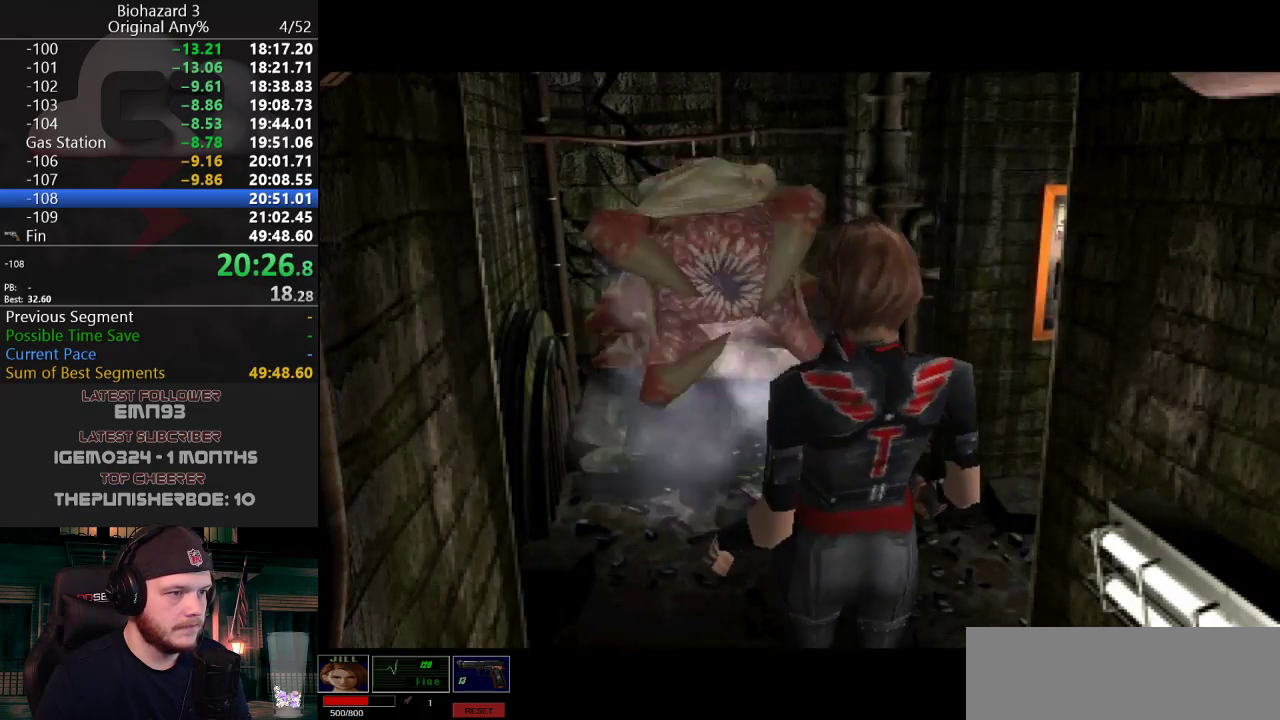
{"keys": ["d", "j", "w"], "events": []}
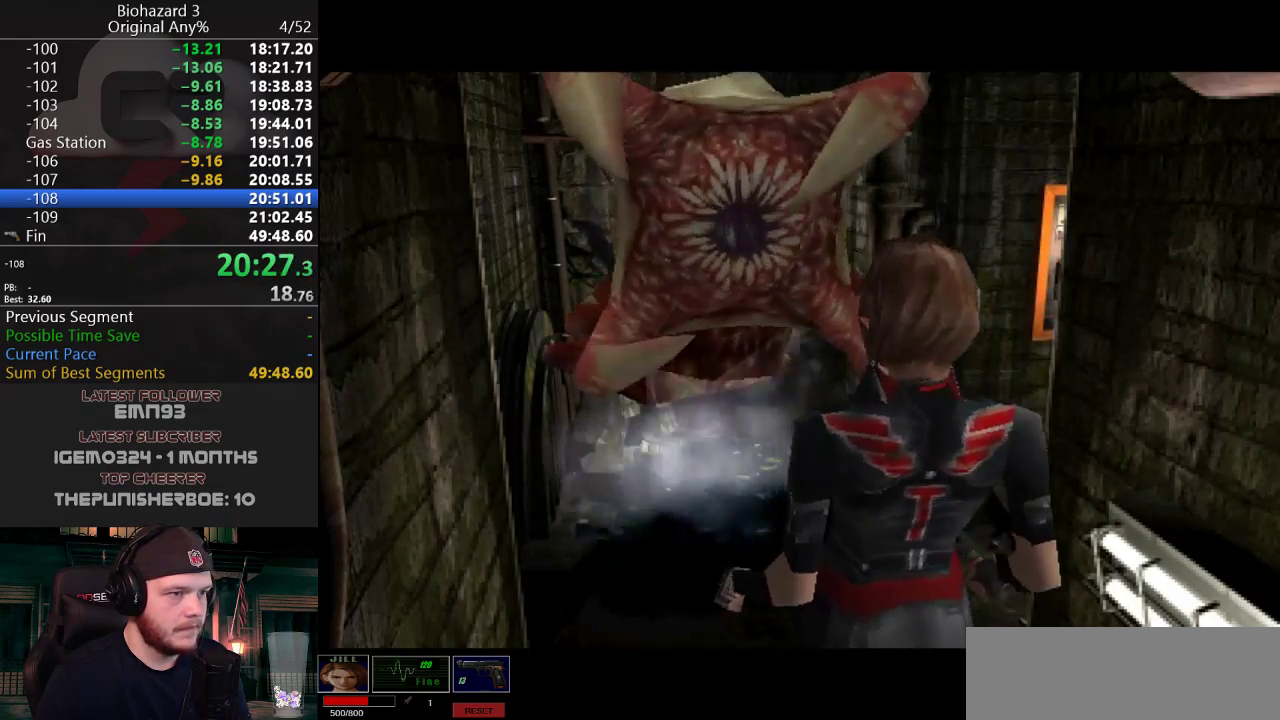
{"keys": ["d", "j", "w"], "events": []}
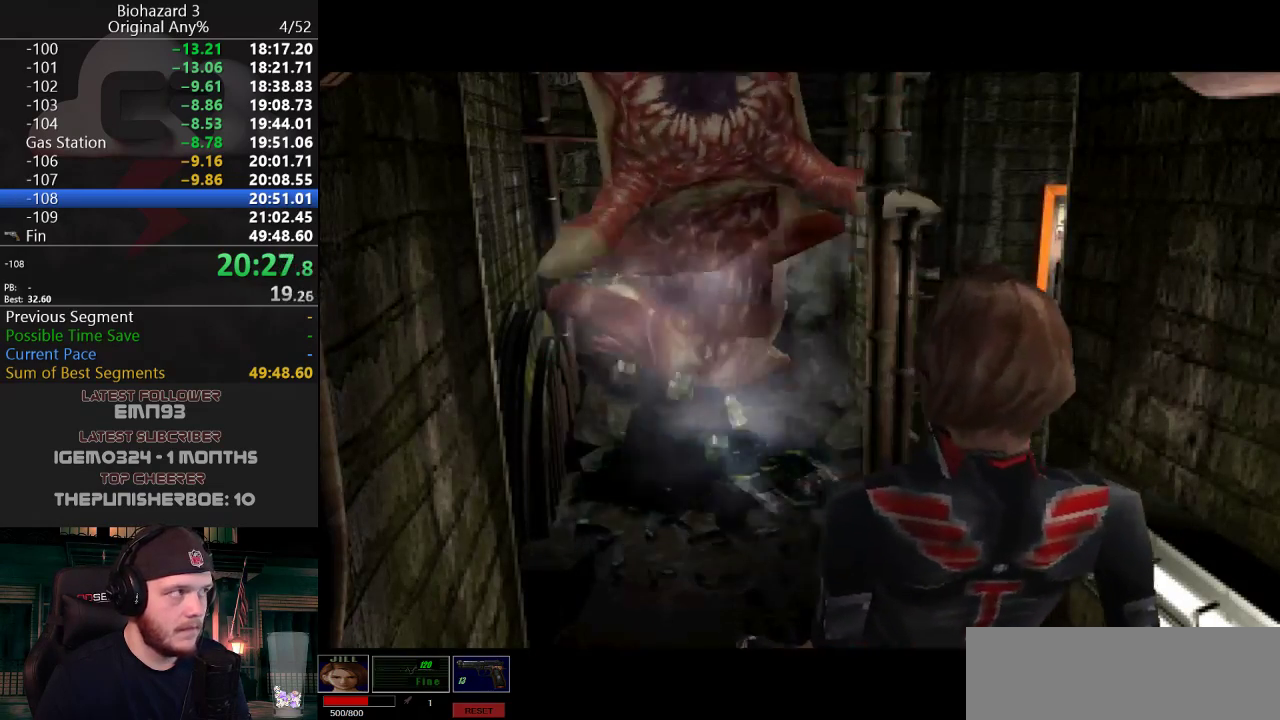
{"keys": ["d", "j", "w"], "events": []}
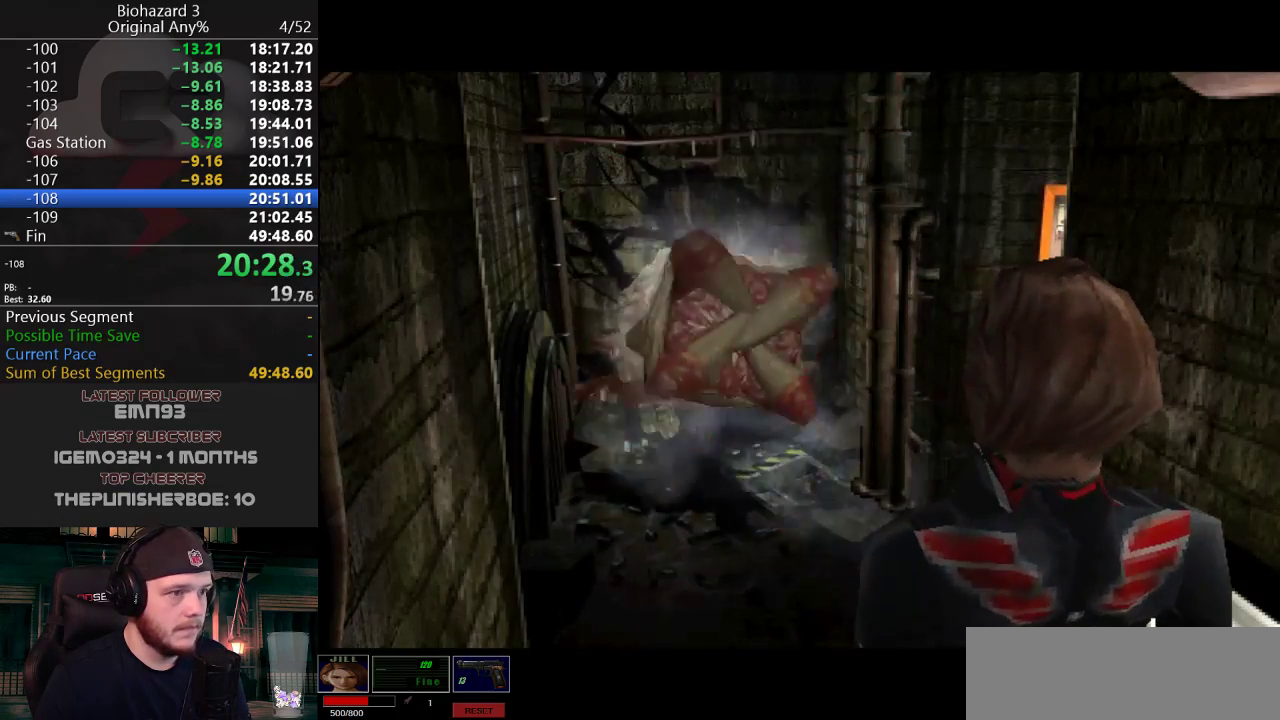
{"keys": ["d", "j", "w"], "events": []}
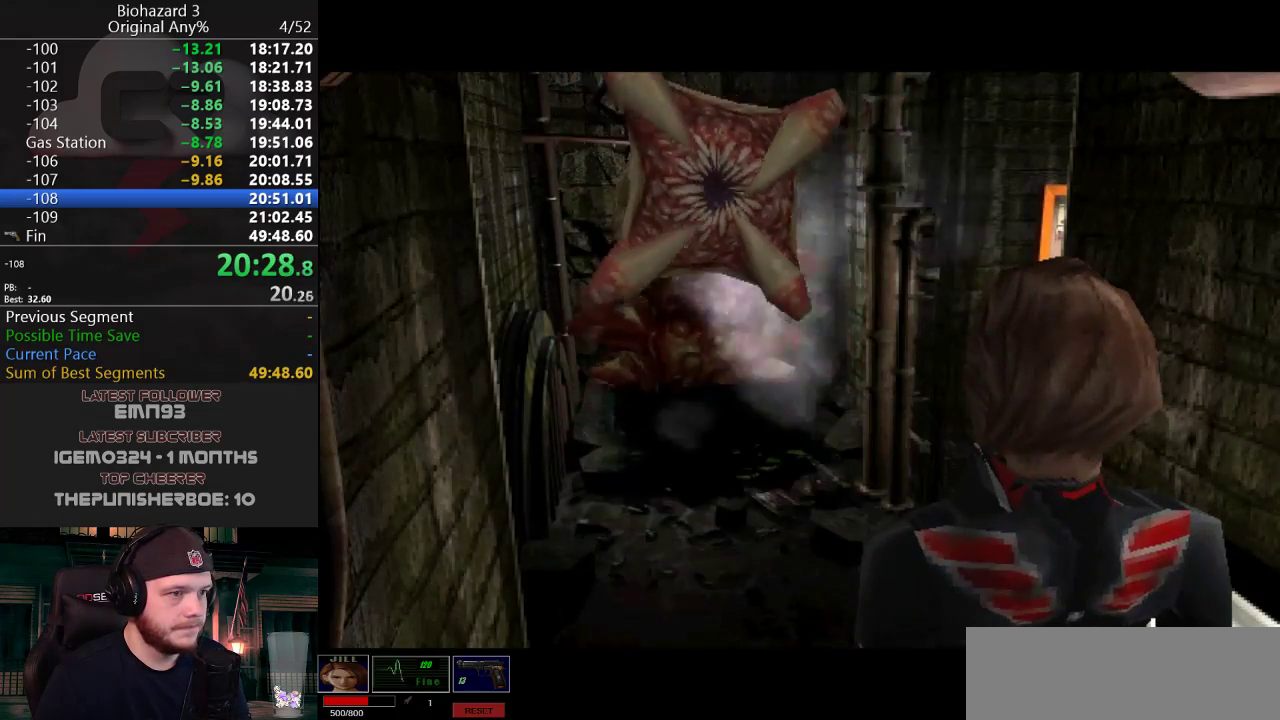
{"keys": ["j", "w"], "events": [[317, "d", "up"]]}
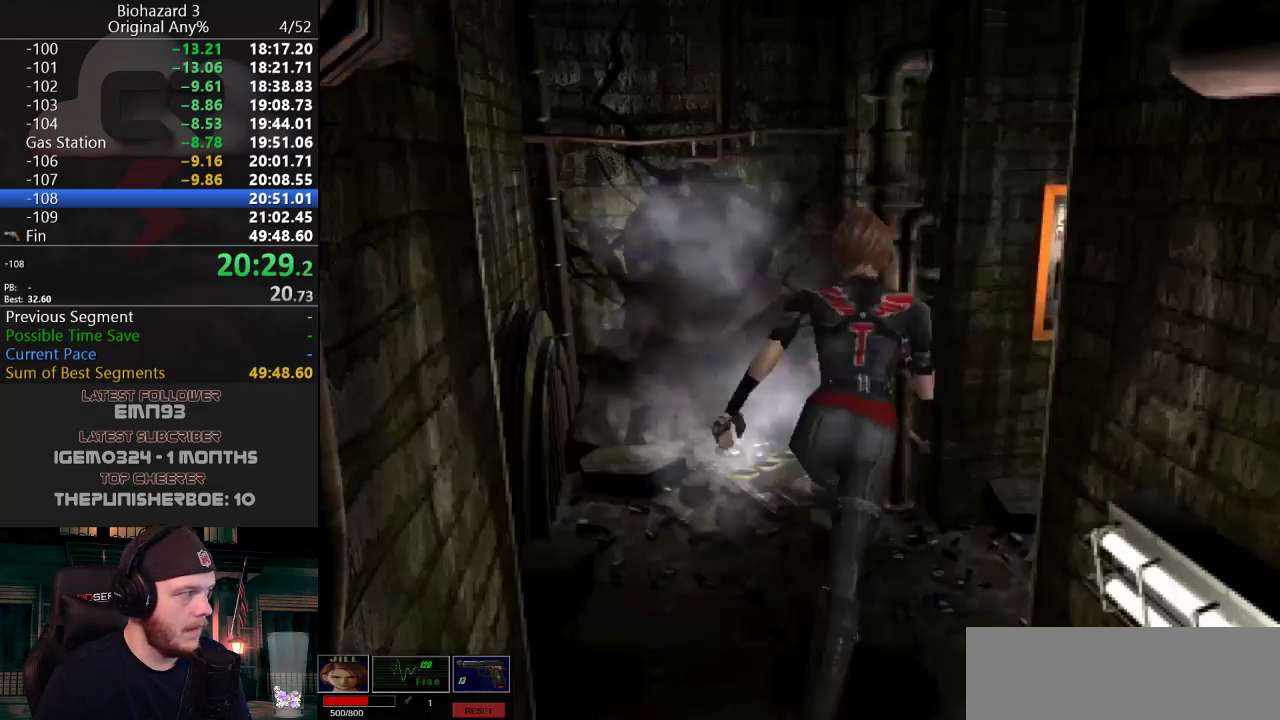
{"keys": ["a", "j", "w"], "events": [[17, "d", "down"], [200, "d", "up"], [251, "g", "down"], [334, "a", "down"], [334, "g", "up"], [384, "g", "down"], [484, "g", "up"]]}
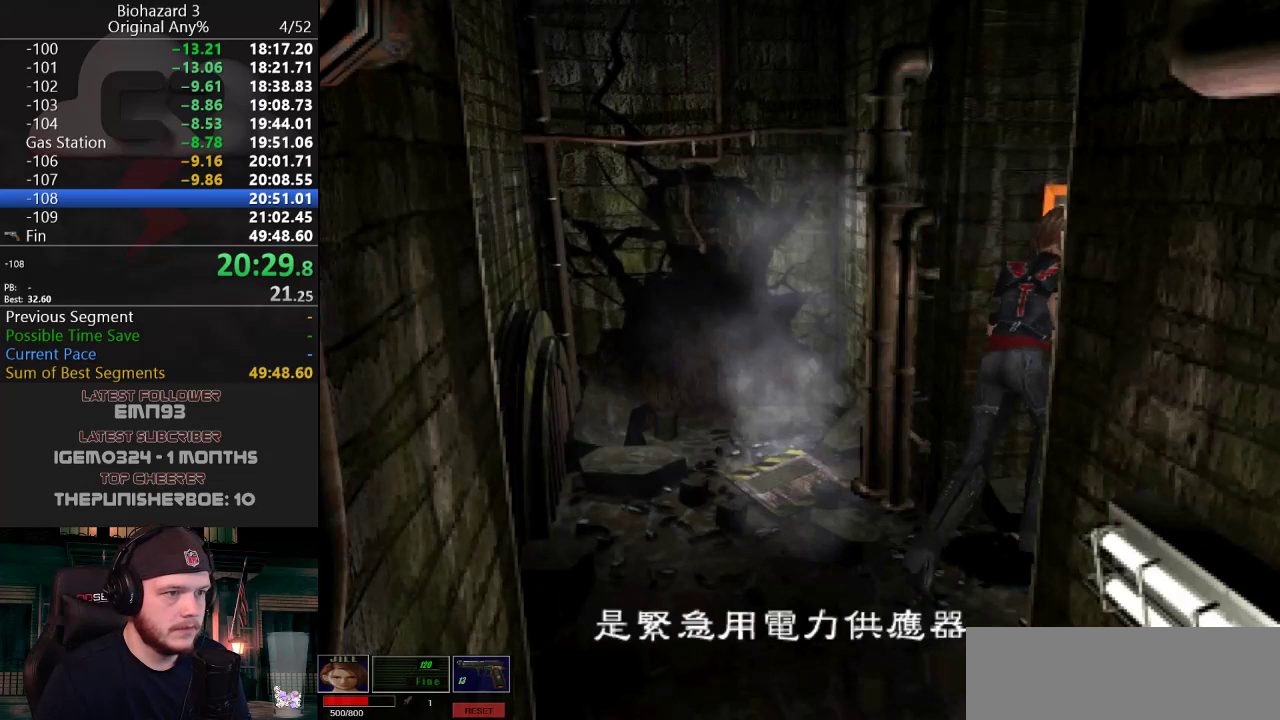
{"keys": ["j"], "events": [[16, "g", "down"], [66, "w", "up"], [117, "g", "up"], [167, "g", "down"], [217, "a", "up"], [300, "g", "up"], [350, "g", "down"], [400, "g", "up"], [450, "g", "down"], [500, "g", "up"]]}
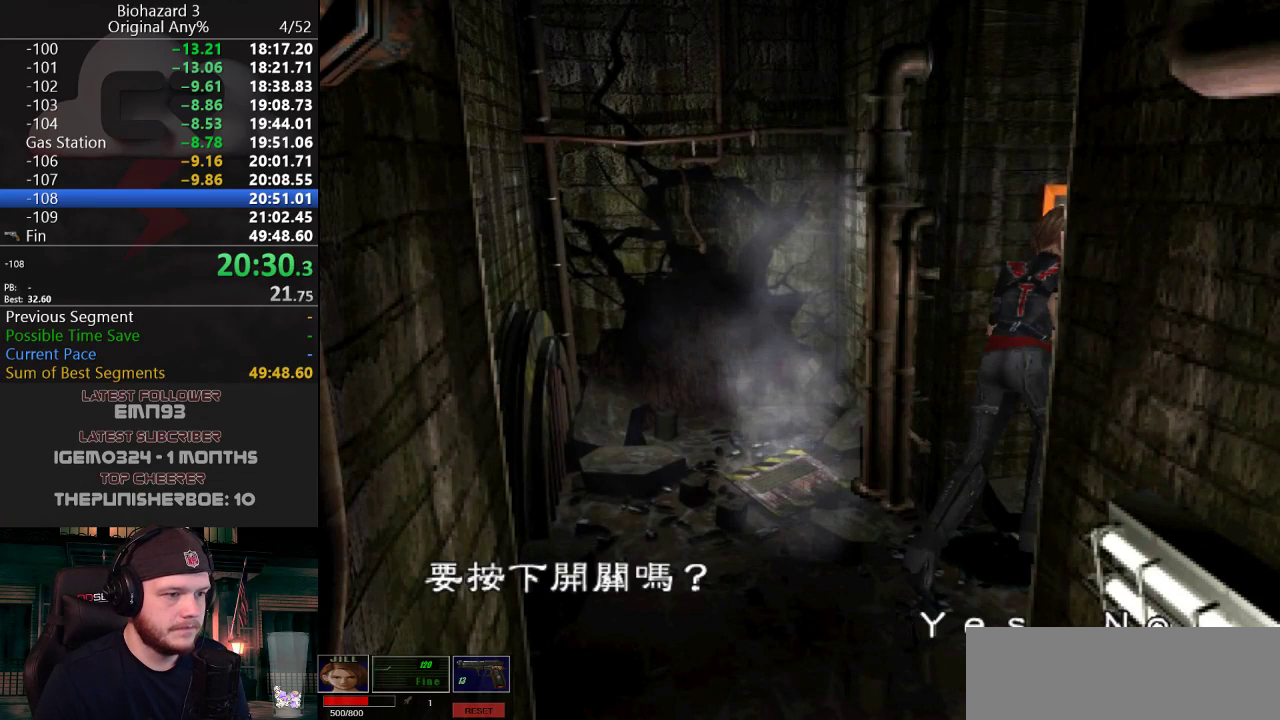
{"keys": ["qt"], "events": [[34, "g", "down"], [84, "g", "up"], [134, "g", "down"], [184, "g", "up"], [284, "j", "up"], [467, "qt", "down"]]}
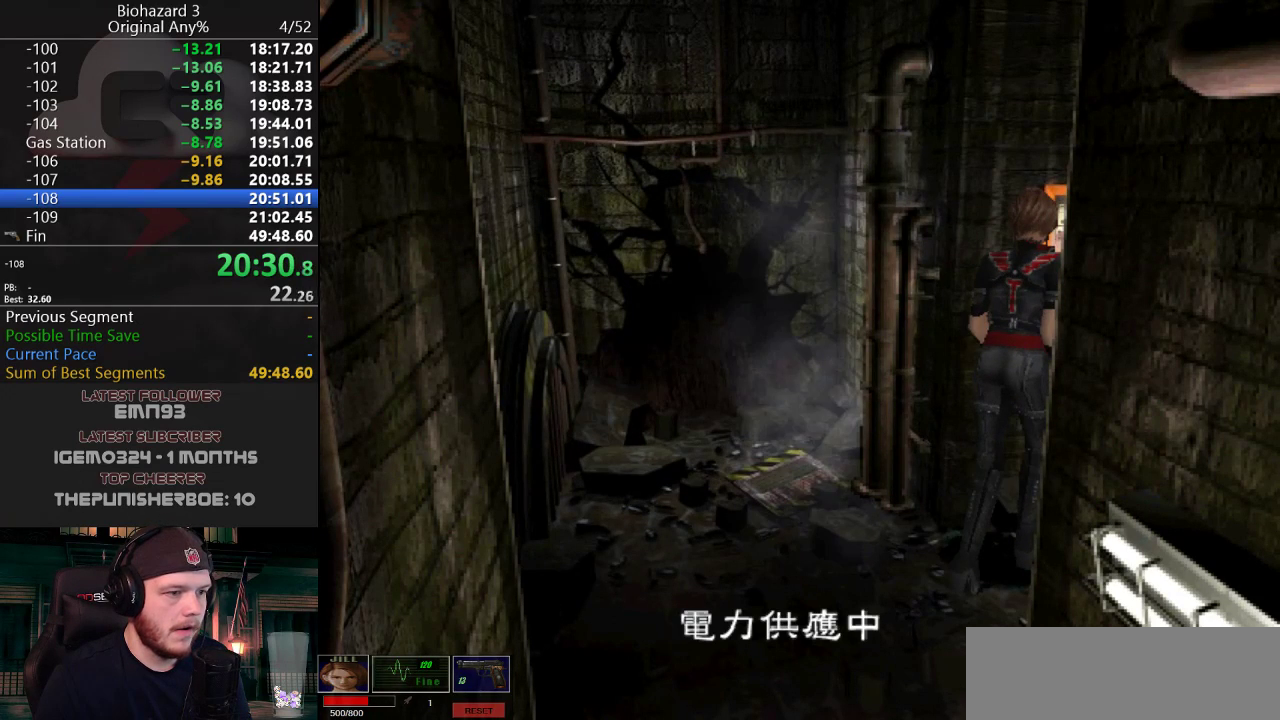
{"keys": ["qt"], "events": [[50, "qt", "up"], [200, "j", "down"], [283, "j", "up"], [484, "qt", "down"]]}
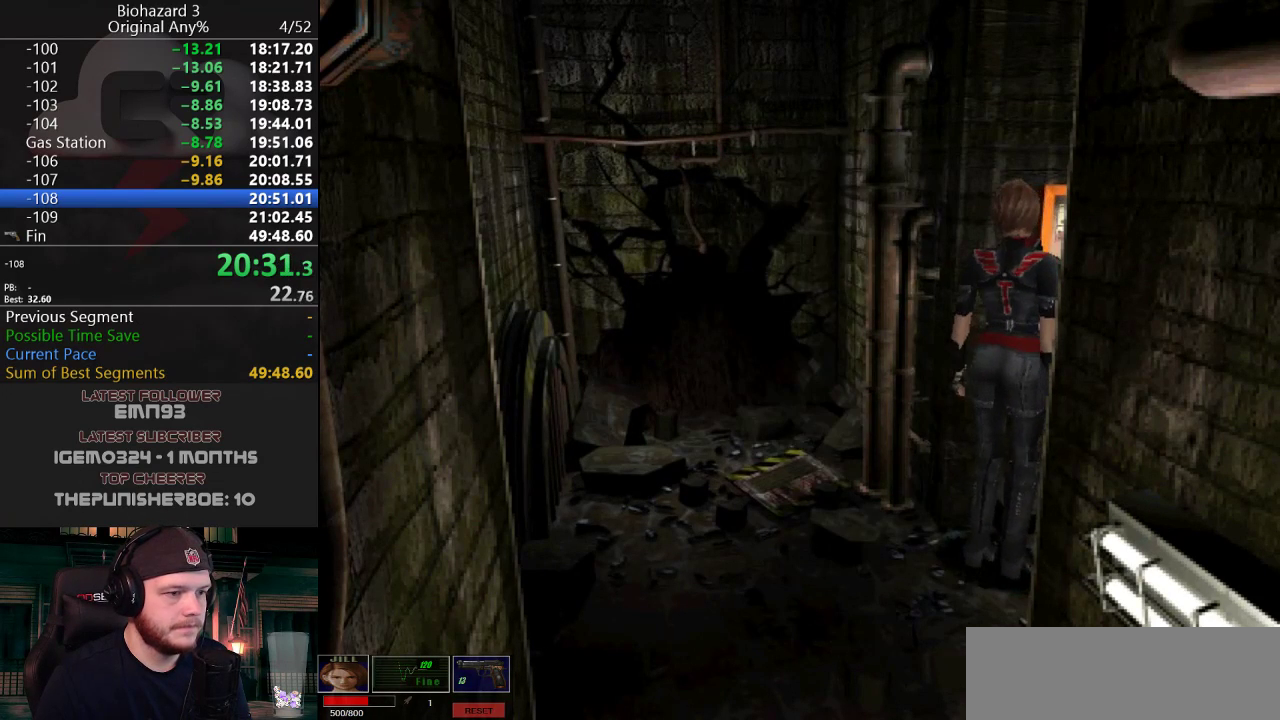
{"keys": ["a", "j", "w"], "events": [[67, "qt", "up"], [117, "w", "down"], [167, "j", "down"], [301, "a", "down"]]}
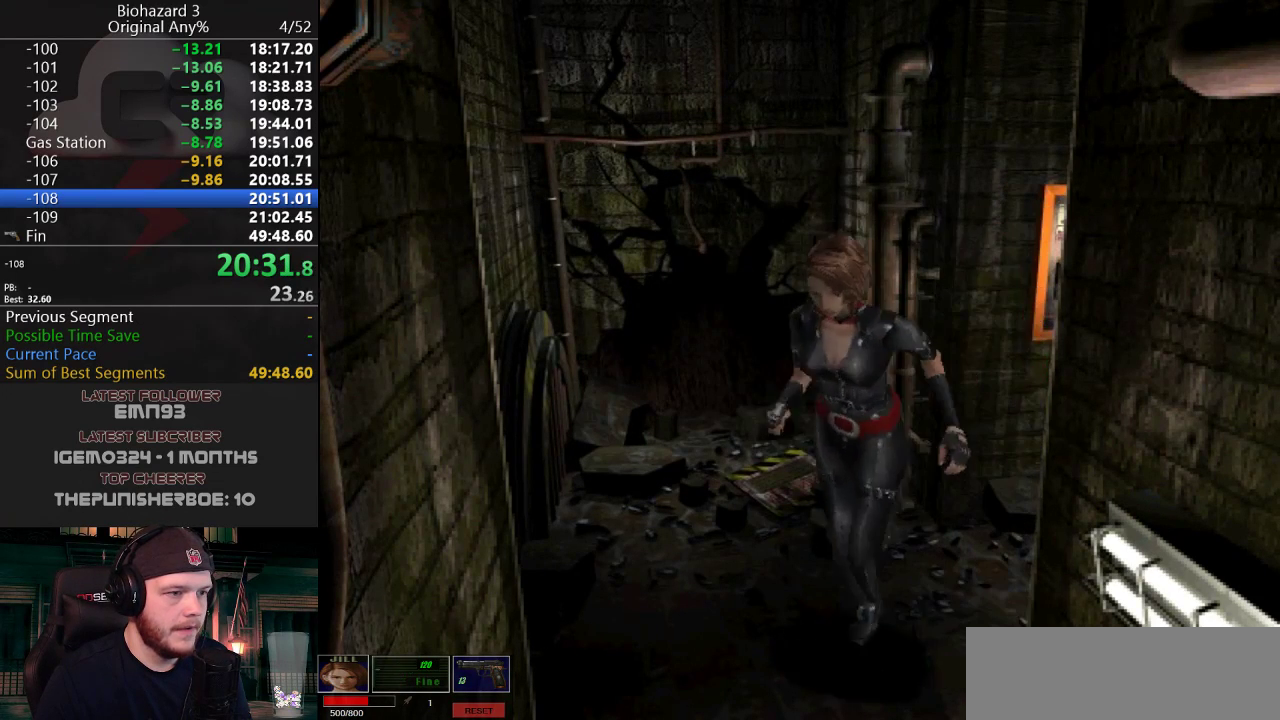
{"keys": ["d", "j", "w"], "events": [[50, "a", "up"], [183, "a", "down"], [317, "a", "up"], [500, "d", "down"]]}
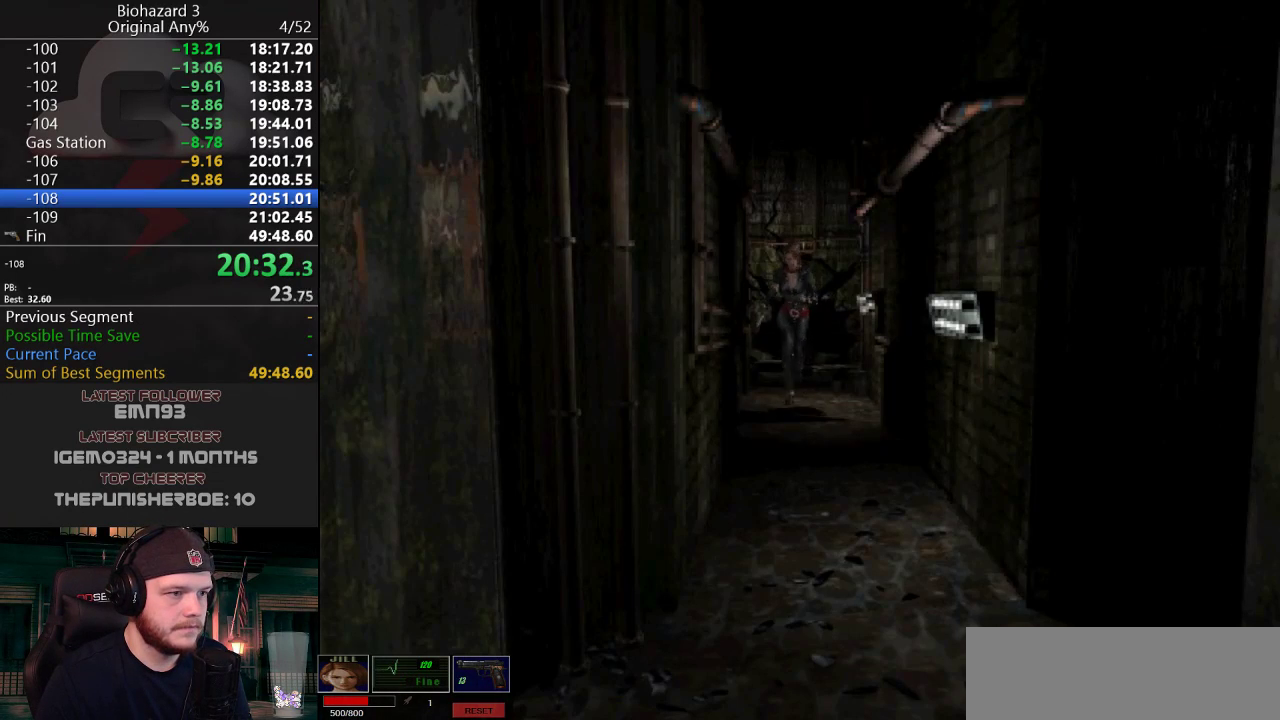
{"keys": ["j", "w"], "events": [[100, "d", "up"], [284, "a", "down"], [434, "a", "up"]]}
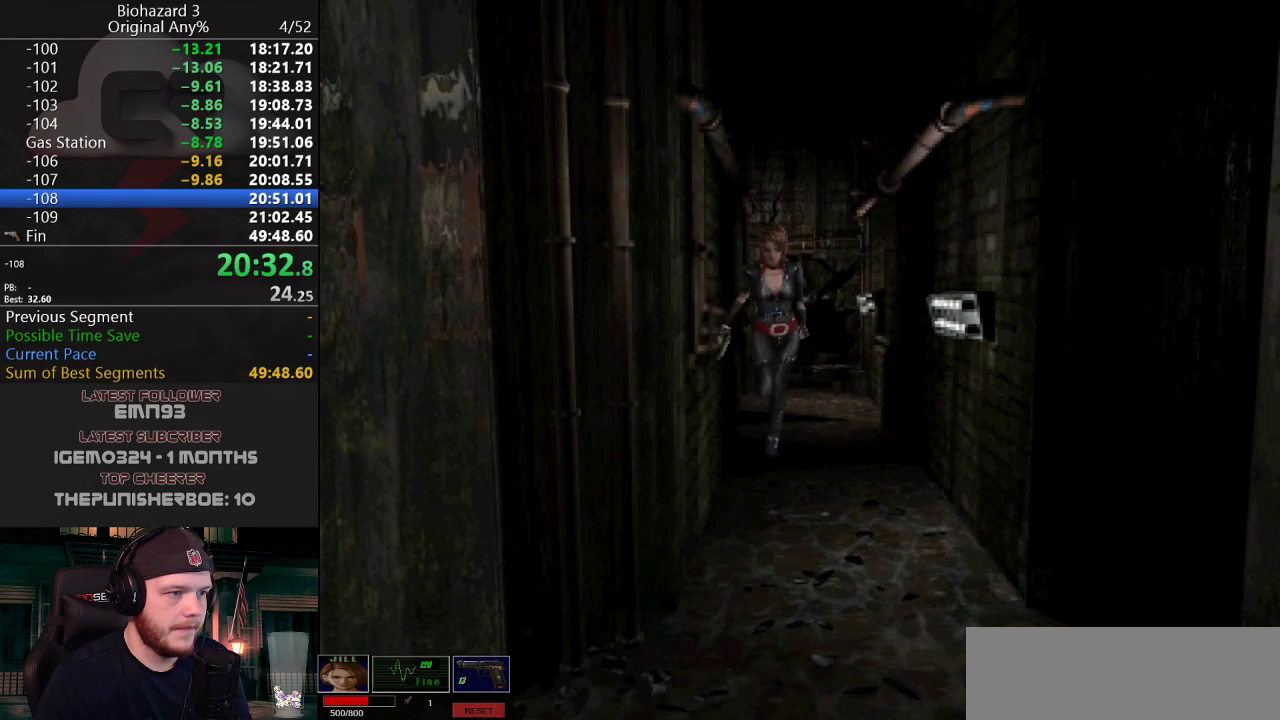
{"keys": ["d", "j", "w"], "events": [[350, "d", "down"]]}
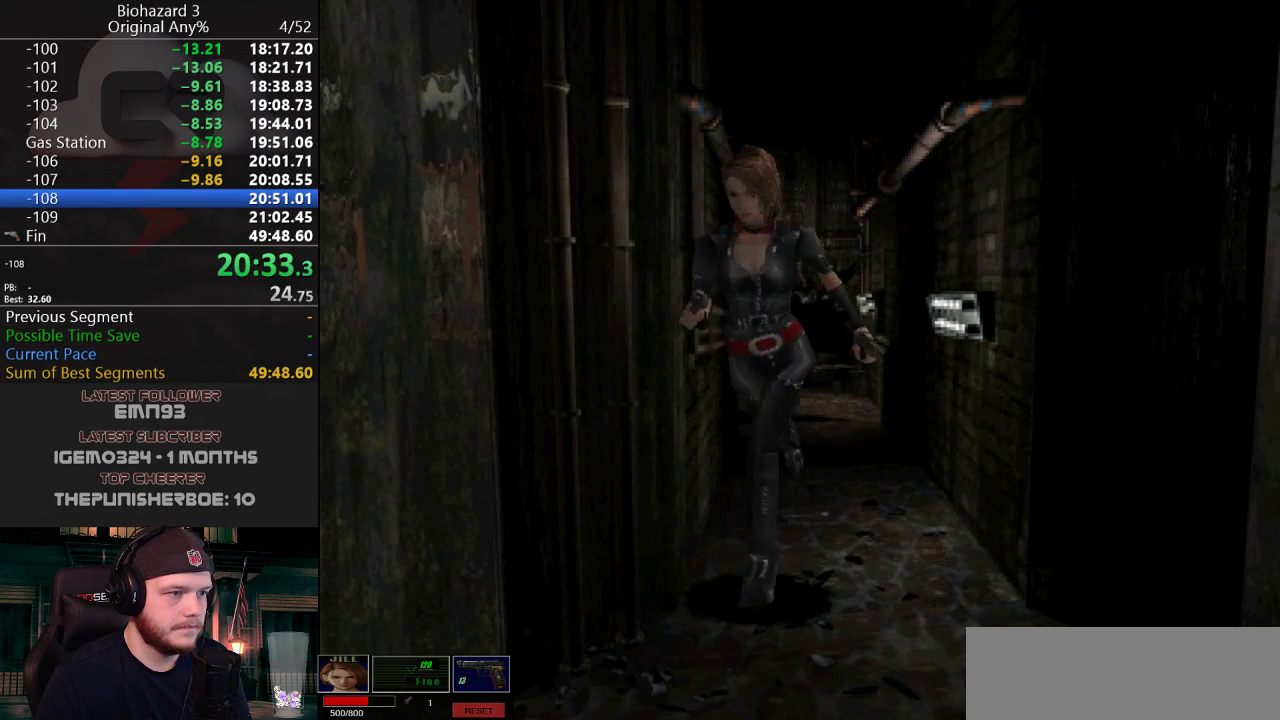
{"keys": ["a", "j", "w"], "events": [[317, "d", "up"], [417, "a", "down"], [467, "g", "down"], [501, "g", "up"]]}
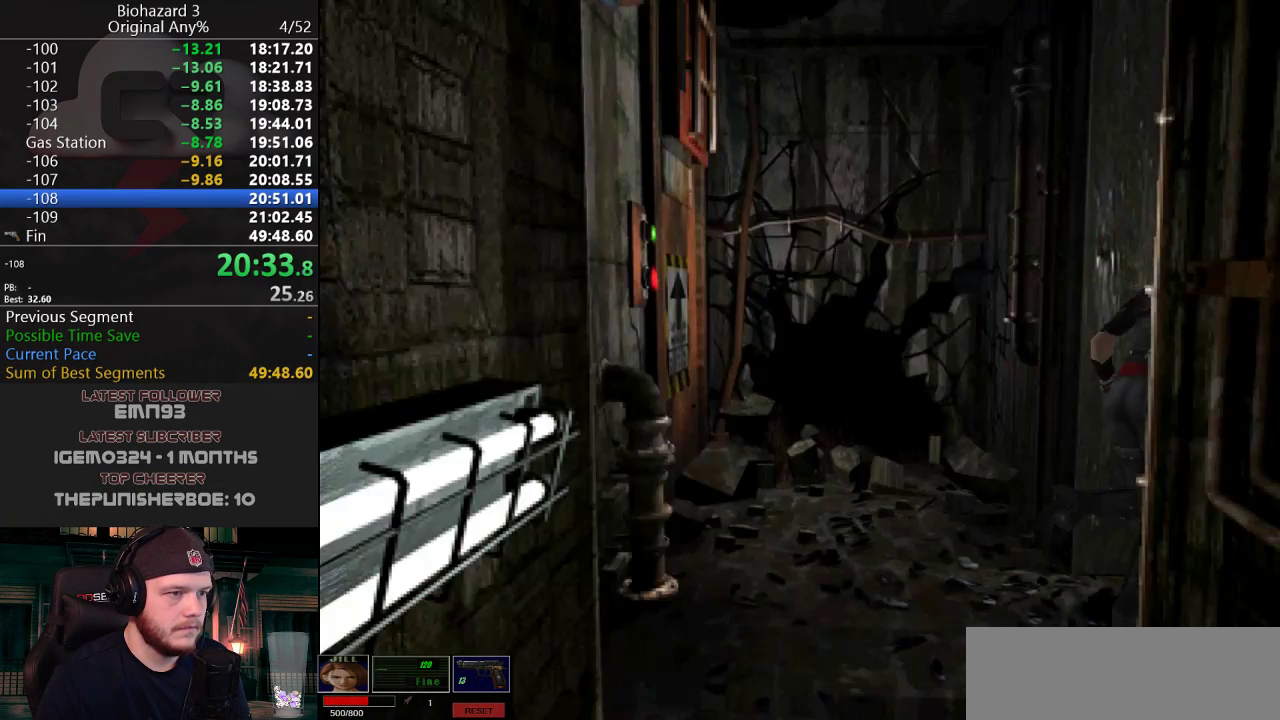
{"keys": ["j"], "events": [[100, "g", "down"], [150, "g", "up"], [250, "g", "down"], [283, "a", "up"], [283, "g", "up"], [283, "w", "up"], [333, "g", "down"], [484, "g", "up"]]}